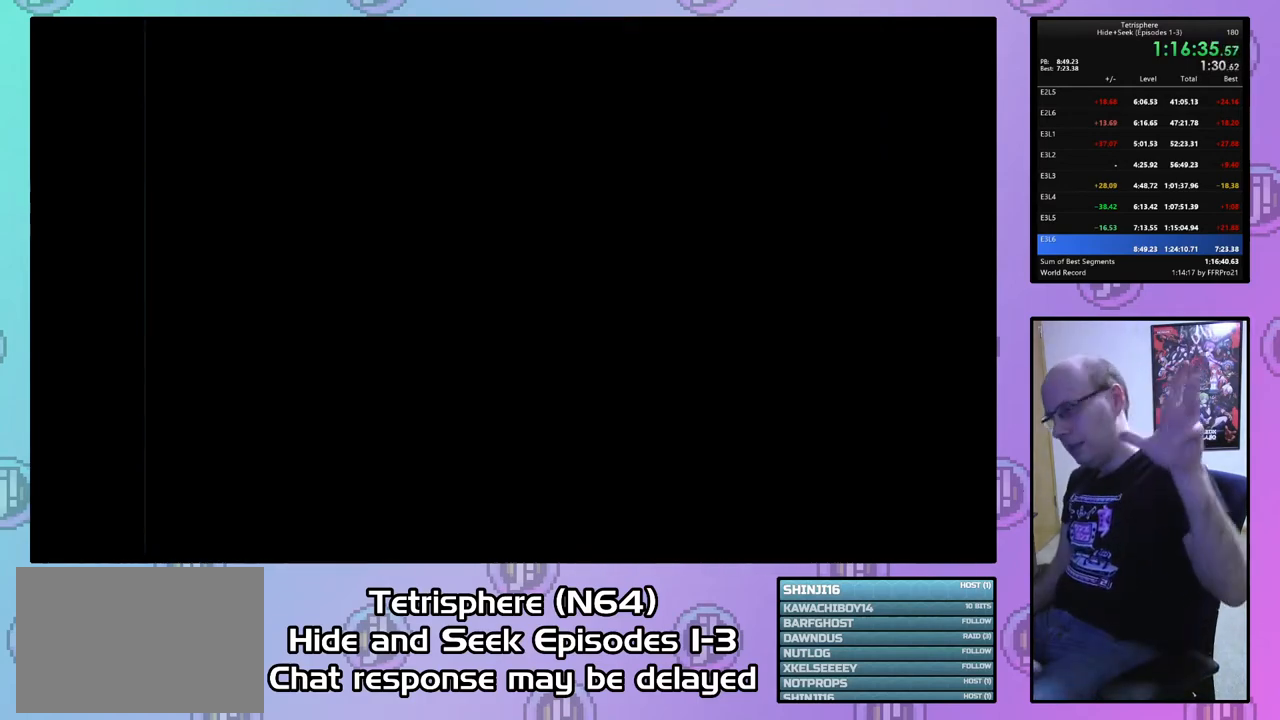
Gameplay with a controller (PlayStation layout); each line is a JSON object with the inputs held at the frame after it. "events" lists button and stick changes between this image and that frame as [ms after this image, input, new state], when the widget could be followed in between. Not read: left_stick.
{"buttons": ["CROSS", "CIRCLE"], "right_stick": "center", "events": [[33, "CROSS", "down"], [100, "CROSS", "up"], [200, "CROSS", "down"], [233, "CROSS", "up"], [333, "CROSS", "down"], [367, "CROSS", "up"], [467, "CIRCLE", "down"], [467, "CROSS", "down"]]}
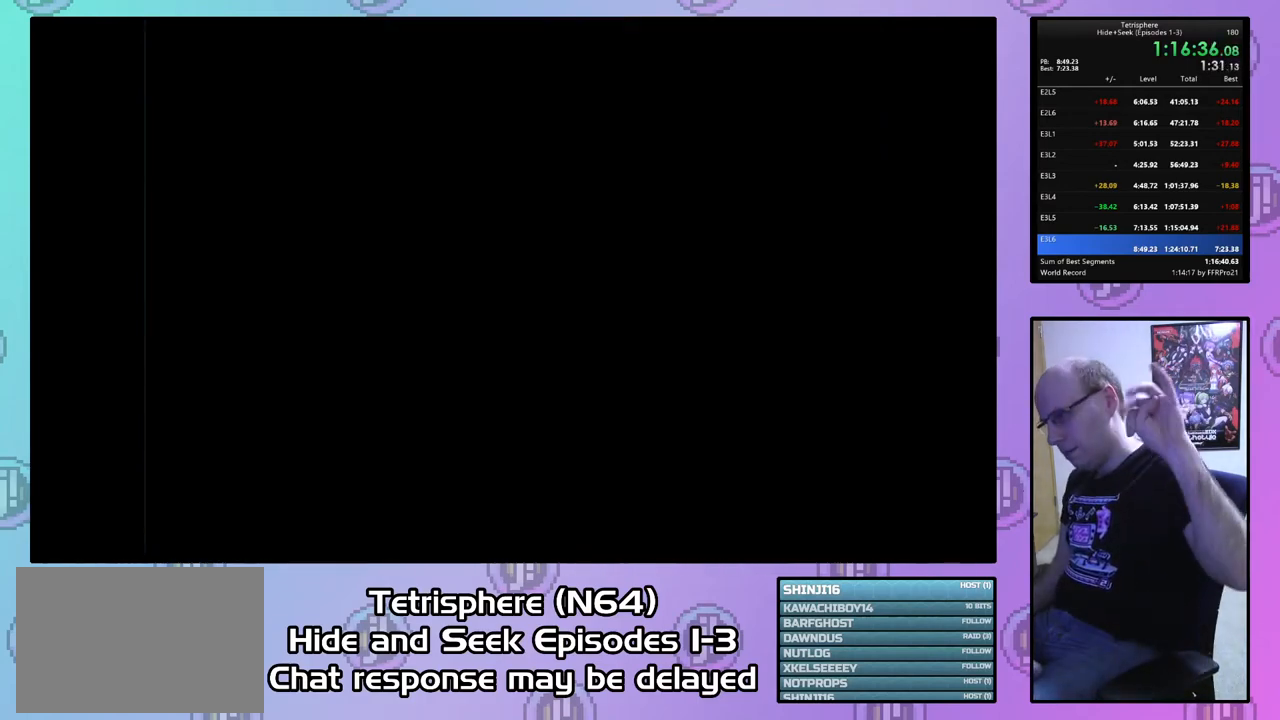
{"buttons": [], "right_stick": "center", "events": [[67, "CIRCLE", "up"], [67, "CROSS", "up"], [100, "CIRCLE", "down"], [133, "CROSS", "down"], [200, "CROSS", "up"], [233, "CIRCLE", "up"], [267, "CIRCLE", "down"], [300, "CROSS", "down"], [333, "CIRCLE", "up"], [333, "CROSS", "up"], [433, "CROSS", "down"], [500, "CROSS", "up"]]}
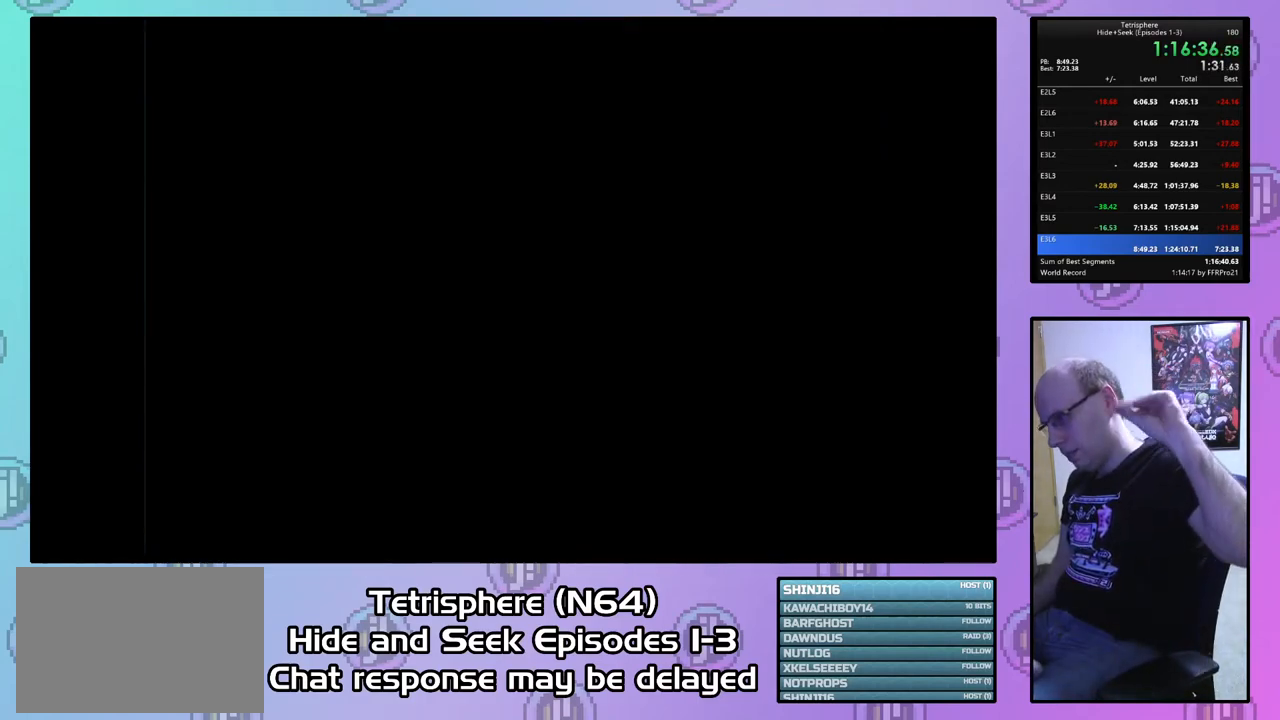
{"buttons": [], "right_stick": "center", "events": [[100, "CROSS", "down"], [167, "CROSS", "up"], [233, "CIRCLE", "down"], [233, "CROSS", "down"], [333, "CROSS", "up"], [400, "CROSS", "down"], [500, "CIRCLE", "up"], [500, "CROSS", "up"]]}
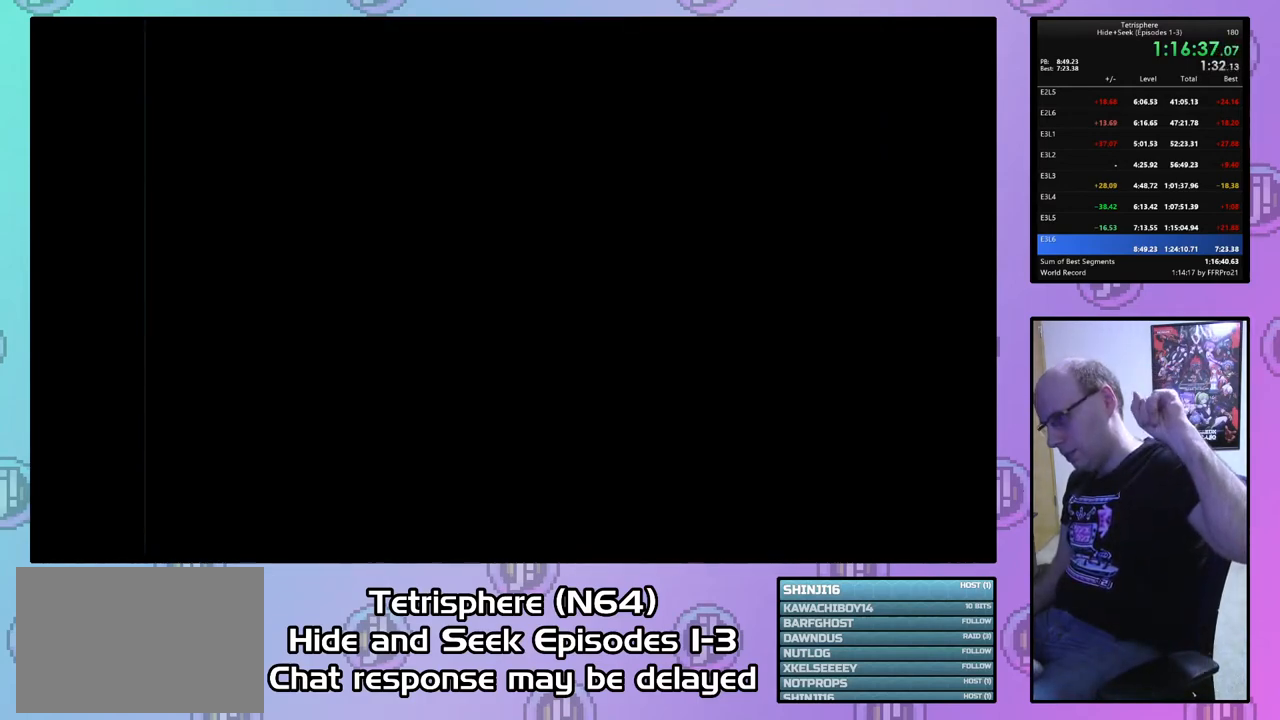
{"buttons": [], "right_stick": "center", "events": [[67, "CROSS", "down"], [133, "CROSS", "up"], [233, "CROSS", "down"], [300, "CROSS", "up"], [367, "CROSS", "down"], [467, "CROSS", "up"]]}
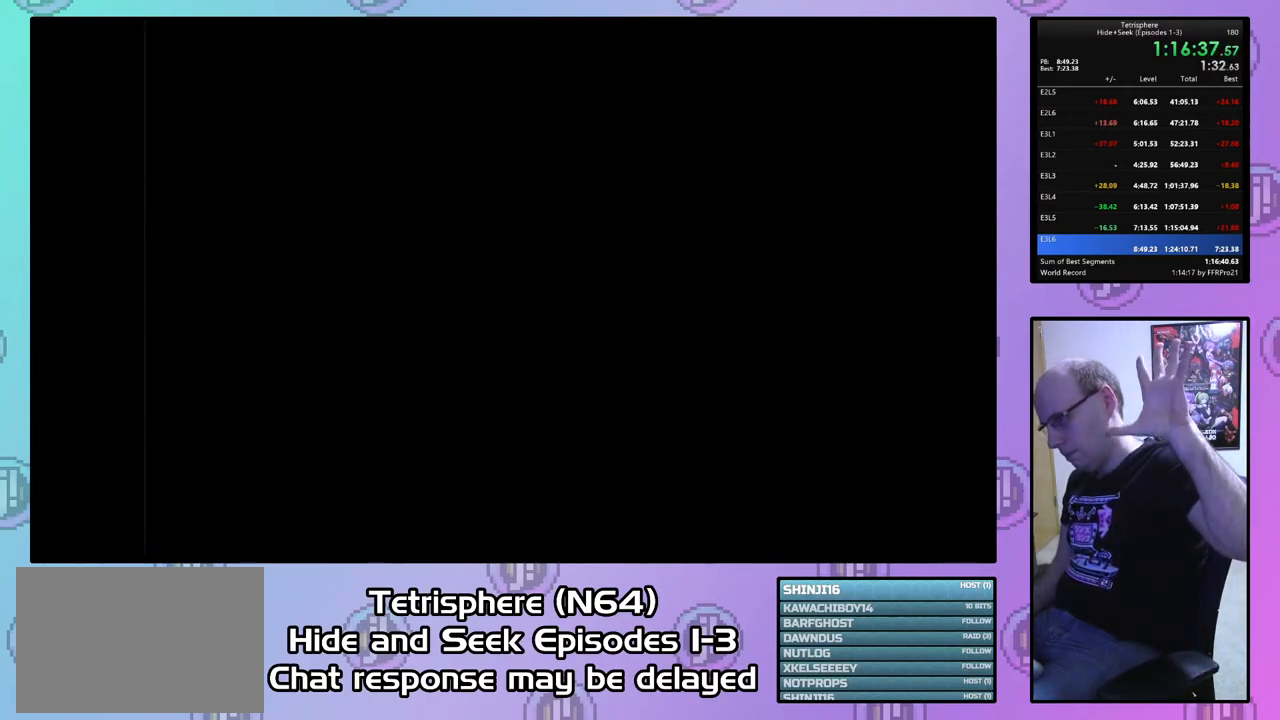
{"buttons": [], "right_stick": "center", "events": [[33, "CROSS", "down"], [133, "CROSS", "up"], [200, "CROSS", "down"], [300, "CROSS", "up"], [367, "CROSS", "down"], [400, "CROSS", "up"]]}
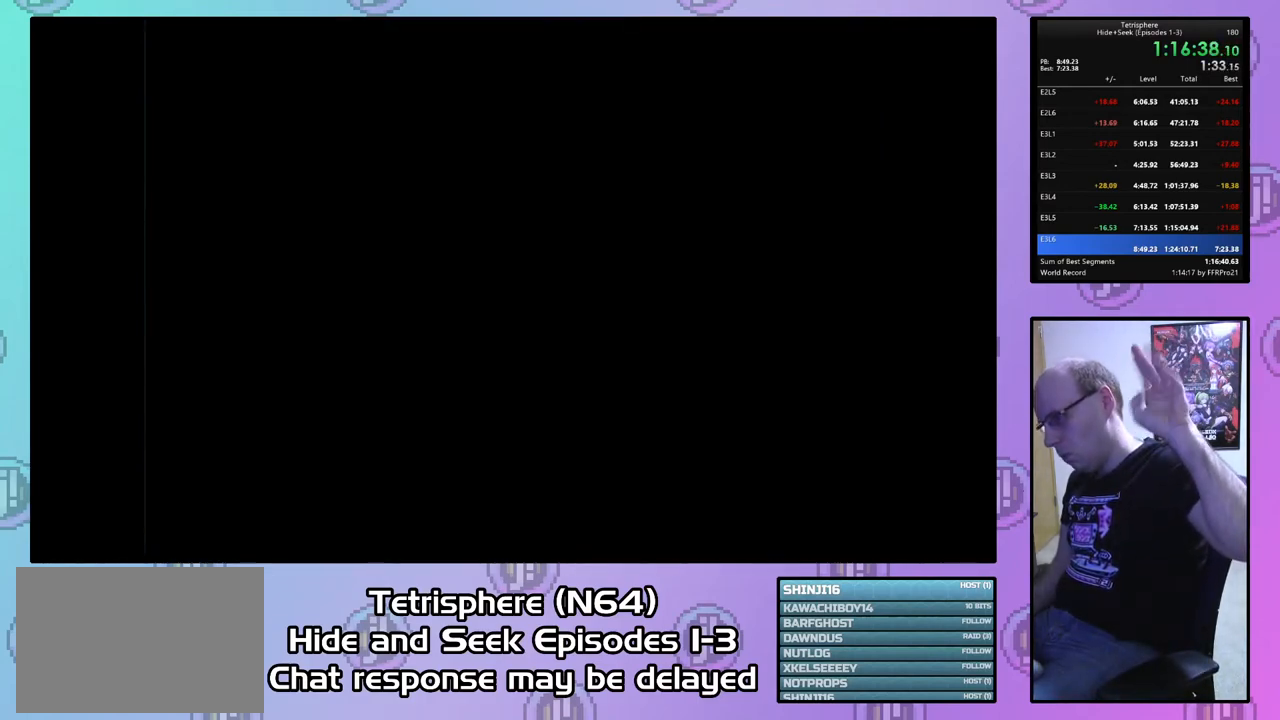
{"buttons": ["CROSS"], "right_stick": "center", "events": [[33, "CIRCLE", "down"], [33, "CROSS", "down"], [67, "CIRCLE", "up"], [67, "CROSS", "up"], [167, "CROSS", "down"], [267, "CROSS", "up"], [367, "CROSS", "down"], [400, "CROSS", "up"], [500, "CROSS", "down"]]}
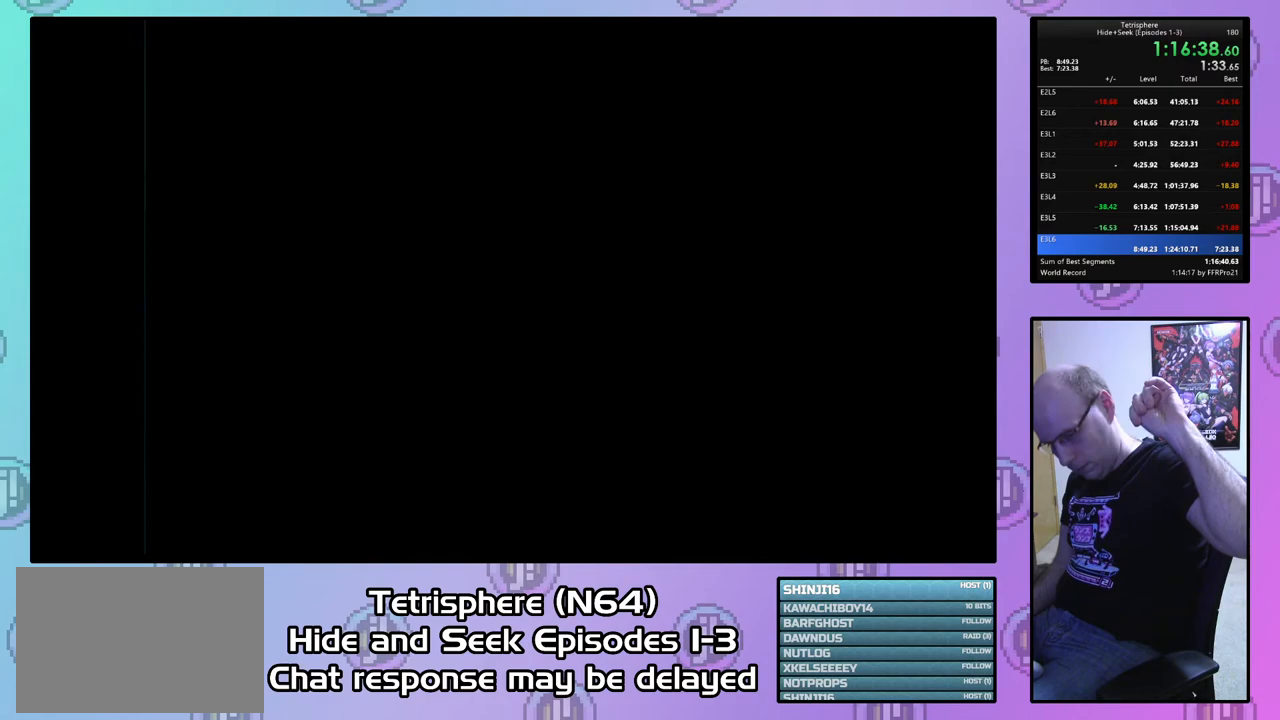
{"buttons": ["CROSS"], "right_stick": "center", "events": [[67, "CROSS", "up"], [167, "CROSS", "down"], [233, "CROSS", "up"], [300, "CROSS", "down"], [400, "CROSS", "up"], [467, "CROSS", "down"]]}
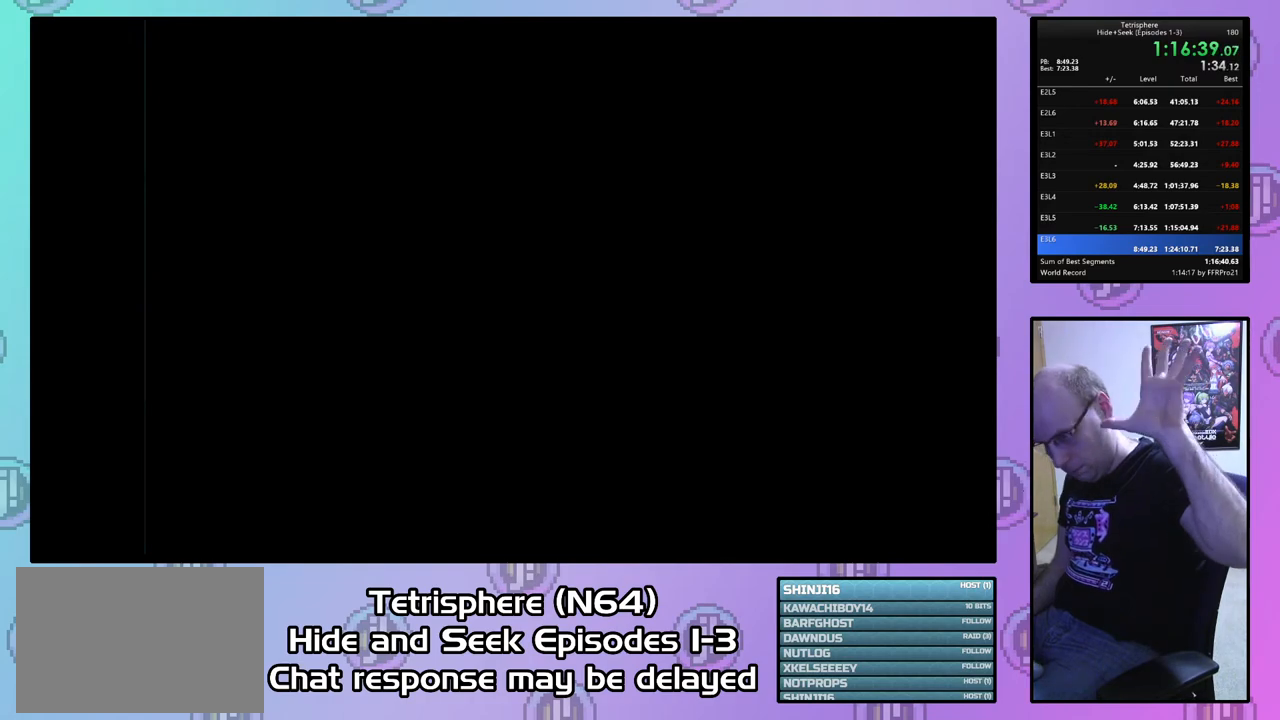
{"buttons": ["CIRCLE"], "right_stick": "center", "events": [[33, "CROSS", "up"], [100, "CIRCLE", "down"], [100, "CROSS", "down"], [200, "CIRCLE", "up"], [200, "CROSS", "up"], [267, "CIRCLE", "down"], [267, "CROSS", "down"], [333, "CIRCLE", "up"], [333, "CROSS", "up"], [400, "CIRCLE", "down"], [433, "CROSS", "down"], [500, "CROSS", "up"]]}
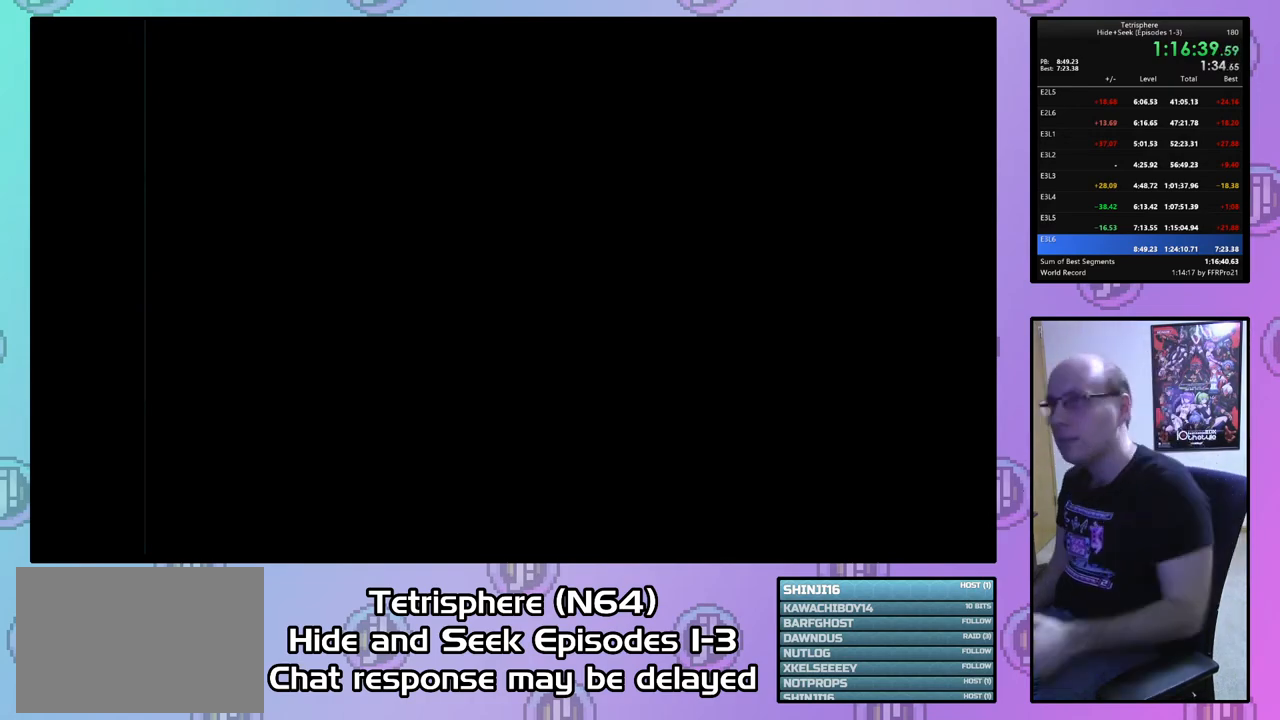
{"buttons": [], "right_stick": "center", "events": [[33, "CIRCLE", "up"], [67, "CIRCLE", "down"], [100, "CROSS", "down"], [133, "CIRCLE", "up"], [133, "CROSS", "up"], [233, "CIRCLE", "down"], [233, "CROSS", "down"], [333, "CIRCLE", "up"], [333, "CROSS", "up"], [400, "CIRCLE", "down"], [400, "CROSS", "down"], [467, "CIRCLE", "up"], [467, "CROSS", "up"]]}
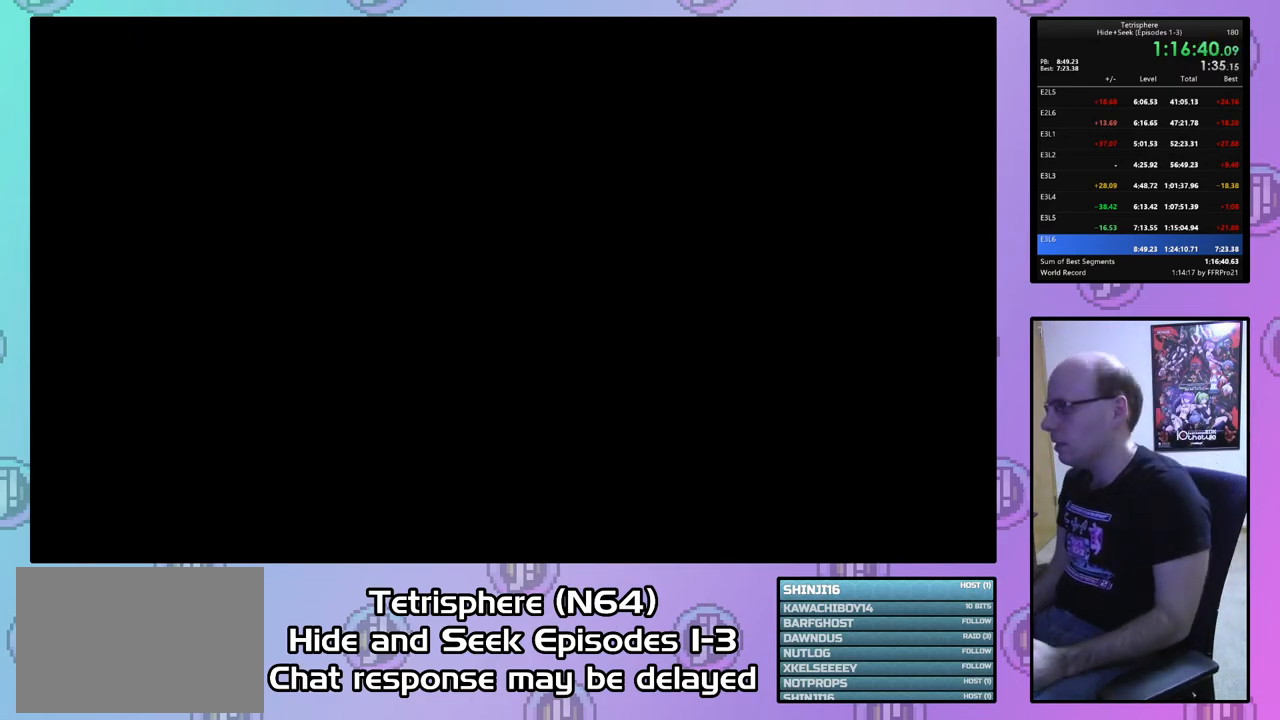
{"buttons": [], "right_stick": "center", "events": [[33, "CIRCLE", "down"], [33, "CROSS", "down"], [133, "CROSS", "up"], [167, "CIRCLE", "up"], [200, "CIRCLE", "down"], [200, "CROSS", "down"], [300, "CIRCLE", "up"], [300, "CROSS", "up"], [400, "CROSS", "down"], [467, "CROSS", "up"]]}
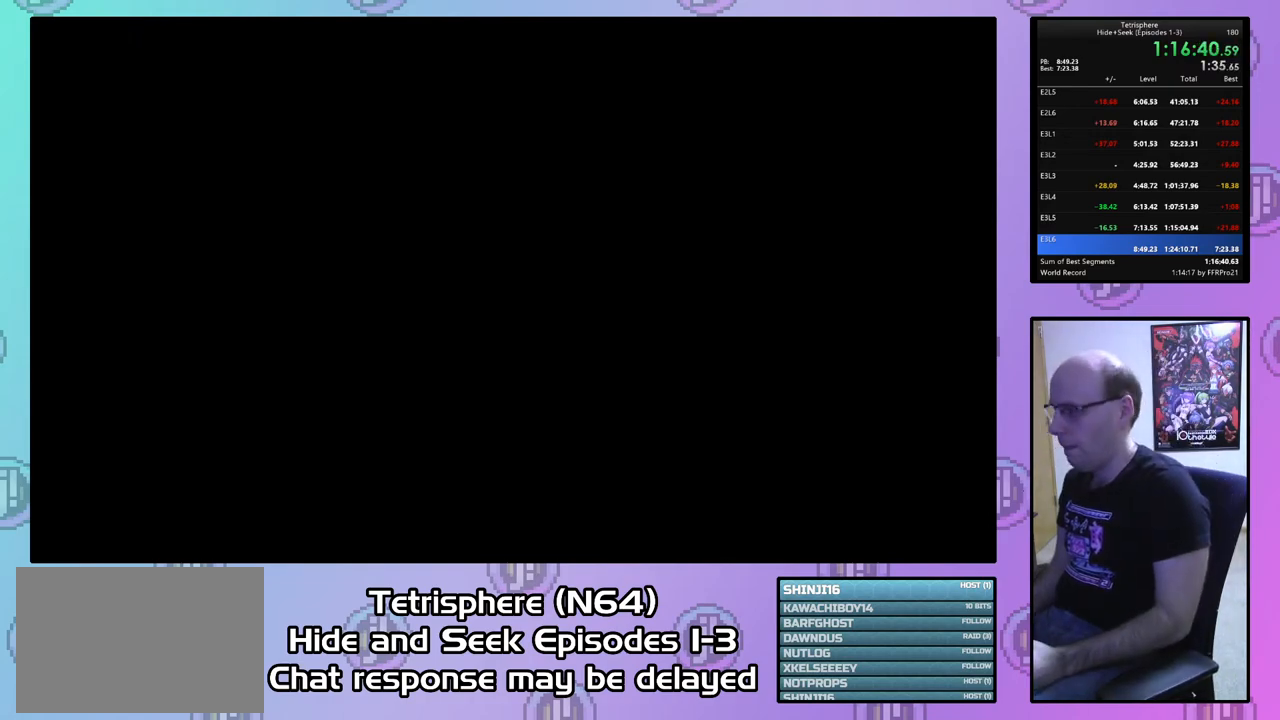
{"buttons": [], "right_stick": "center", "events": [[33, "CIRCLE", "down"], [33, "CROSS", "down"], [133, "CIRCLE", "up"], [133, "CROSS", "up"], [200, "CIRCLE", "down"], [200, "CROSS", "down"], [300, "CIRCLE", "up"], [300, "CROSS", "up"], [367, "CIRCLE", "down"], [367, "CROSS", "down"], [433, "CROSS", "up"], [467, "CIRCLE", "up"]]}
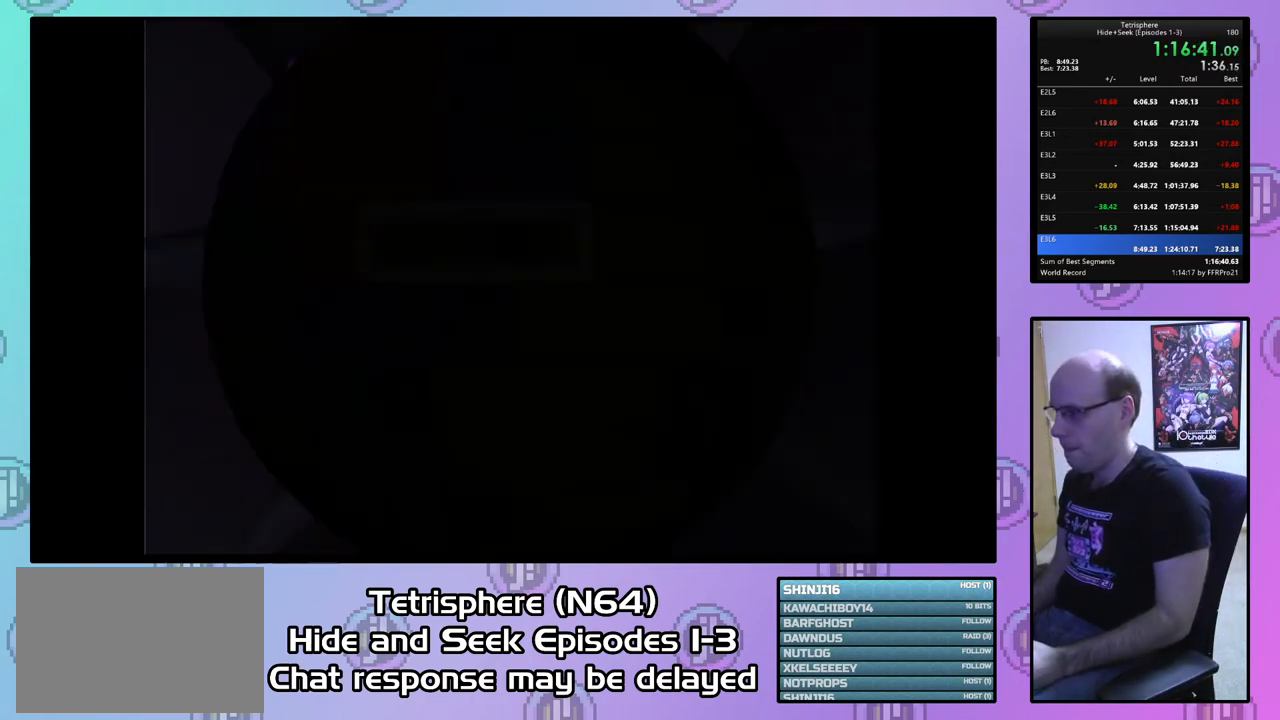
{"buttons": [], "right_stick": "center", "events": [[33, "CIRCLE", "down"], [33, "CROSS", "down"], [100, "CIRCLE", "up"], [100, "CROSS", "up"]]}
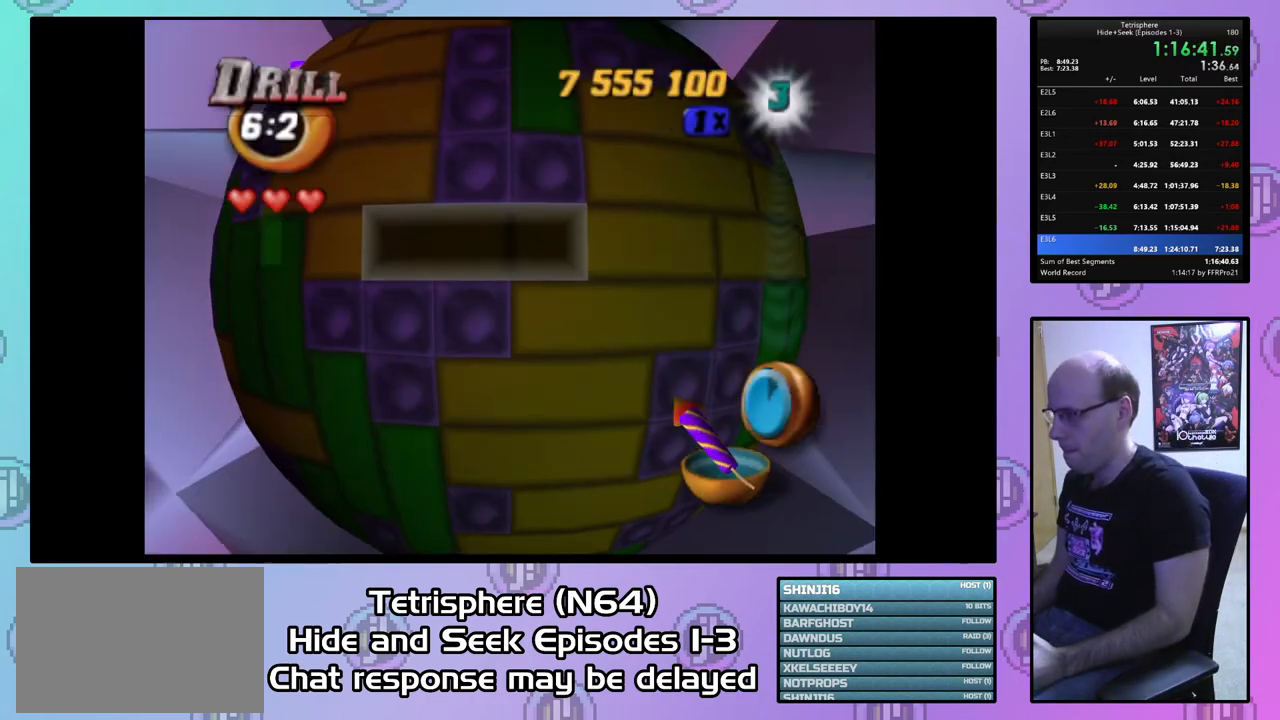
{"buttons": [], "right_stick": "center", "events": [[367, "DPAD_RIGHT", "down"], [467, "DPAD_RIGHT", "up"]]}
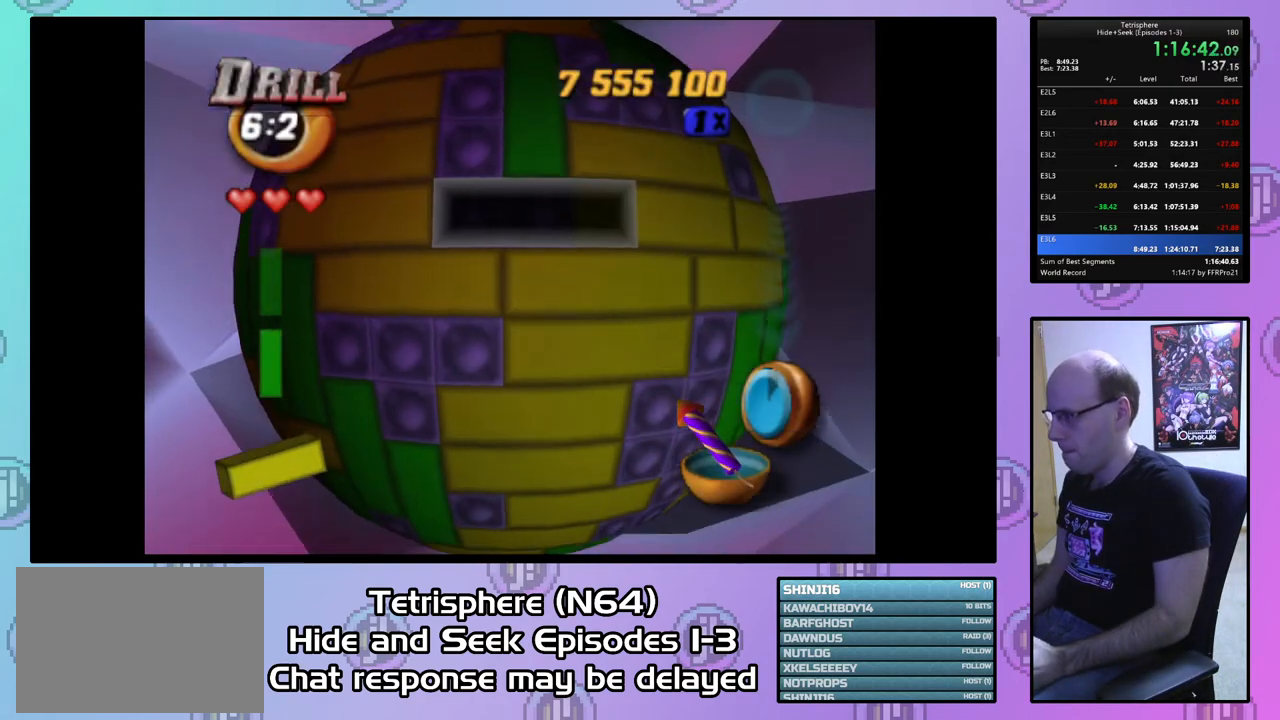
{"buttons": [], "right_stick": "center", "events": [[33, "DPAD_RIGHT", "down"], [100, "DPAD_RIGHT", "up"], [167, "DPAD_RIGHT", "down"], [267, "DPAD_RIGHT", "up"], [367, "DPAD_DOWN", "down"], [433, "DPAD_DOWN", "up"]]}
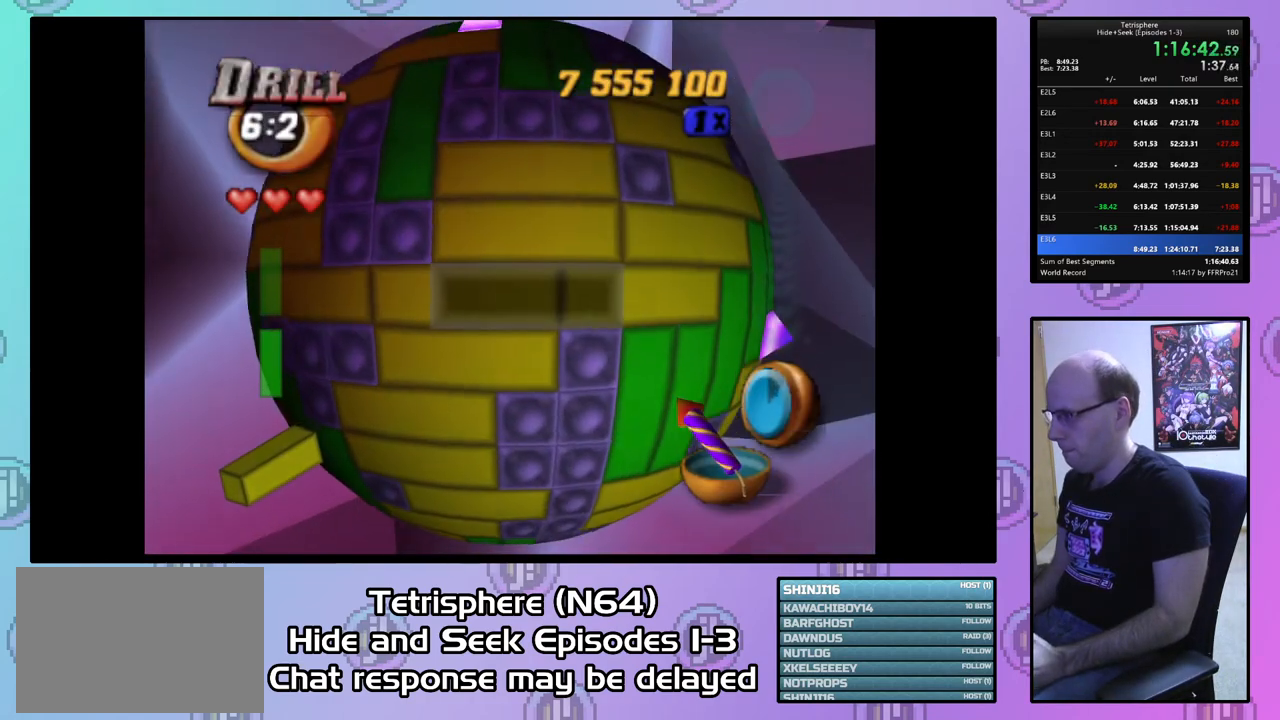
{"buttons": ["DPAD_UP"], "right_stick": "center", "events": [[33, "DPAD_LEFT", "down"], [133, "CIRCLE", "down"], [133, "DPAD_LEFT", "up"], [267, "CIRCLE", "up"], [267, "DPAD_UP", "down"]]}
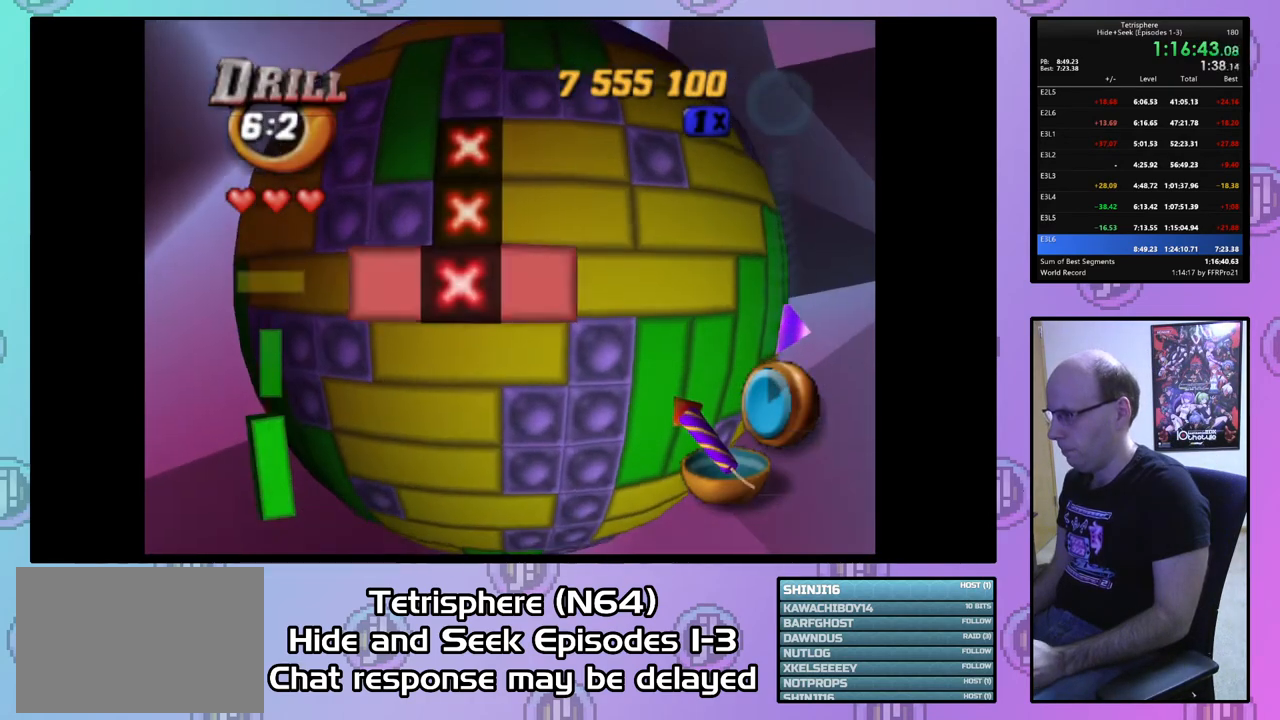
{"buttons": ["DPAD_RIGHT"], "right_stick": "center", "events": [[367, "DPAD_UP", "up"], [500, "DPAD_RIGHT", "down"]]}
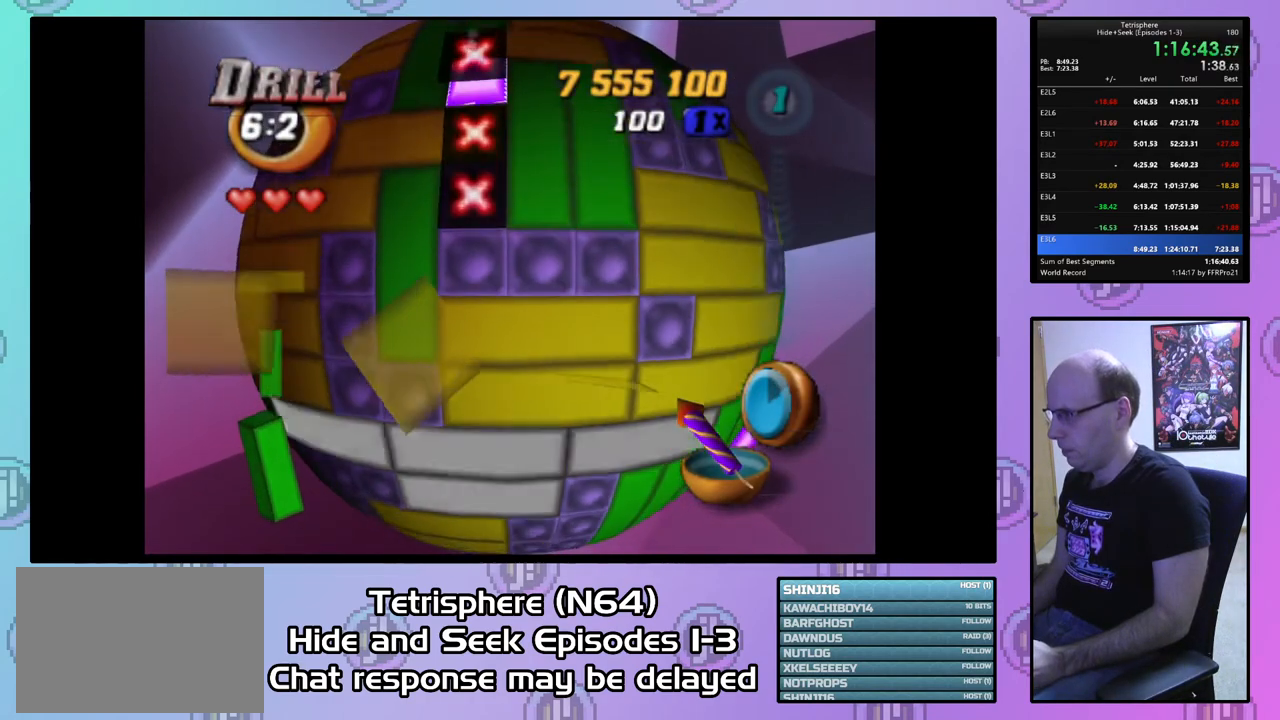
{"buttons": ["DPAD_LEFT"], "right_stick": "center", "events": [[133, "DPAD_RIGHT", "up"], [267, "CIRCLE", "down"], [367, "CIRCLE", "up"], [433, "DPAD_LEFT", "down"]]}
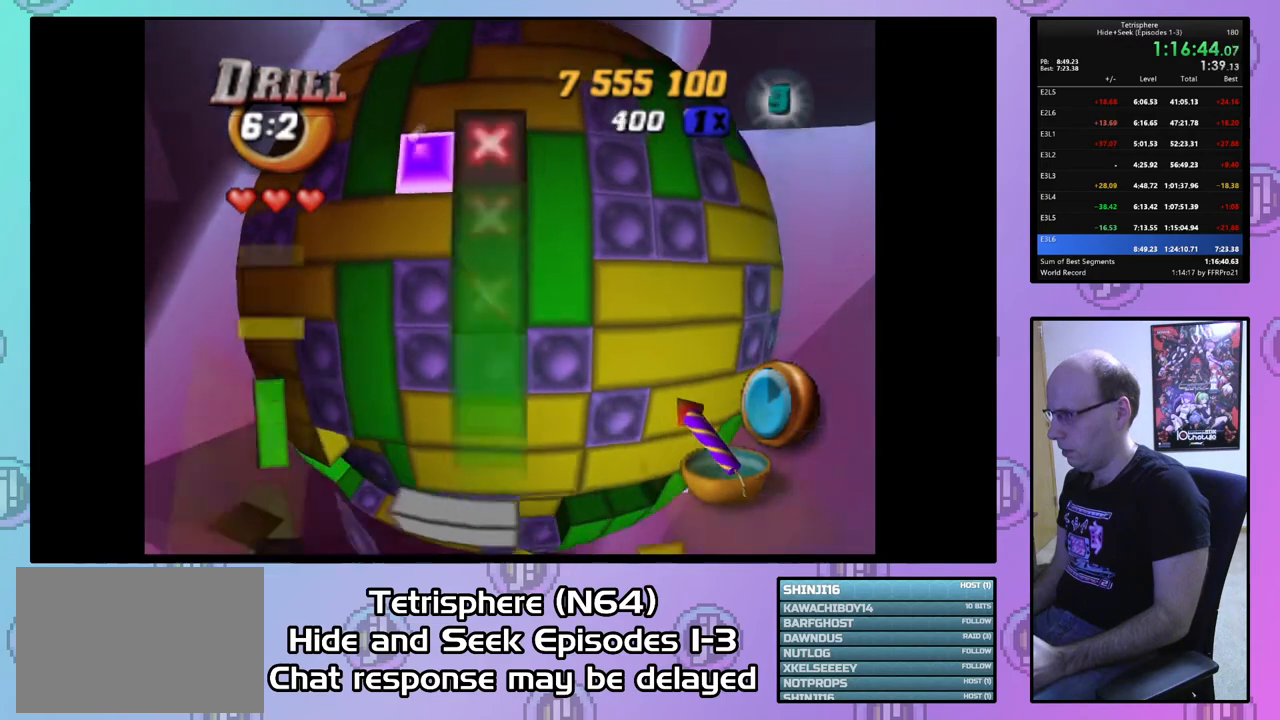
{"buttons": [], "right_stick": "center", "events": [[33, "DPAD_LEFT", "up"], [100, "DPAD_LEFT", "down"], [200, "DPAD_LEFT", "up"], [367, "DPAD_UP", "down"], [467, "DPAD_UP", "up"]]}
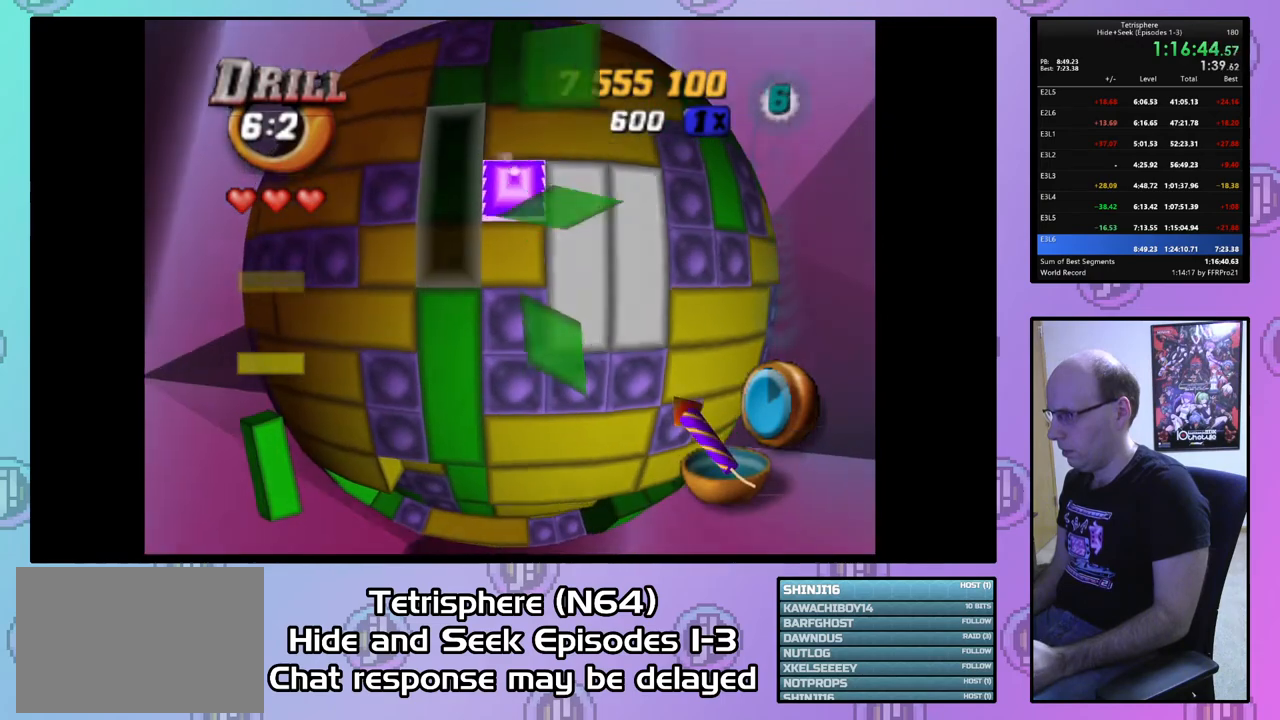
{"buttons": ["SQUARE", "DPAD_UP"], "right_stick": "center", "events": [[33, "DPAD_UP", "down"], [133, "DPAD_UP", "up"], [133, "SQUARE", "down"], [300, "DPAD_UP", "down"], [400, "DPAD_UP", "up"], [467, "DPAD_UP", "down"]]}
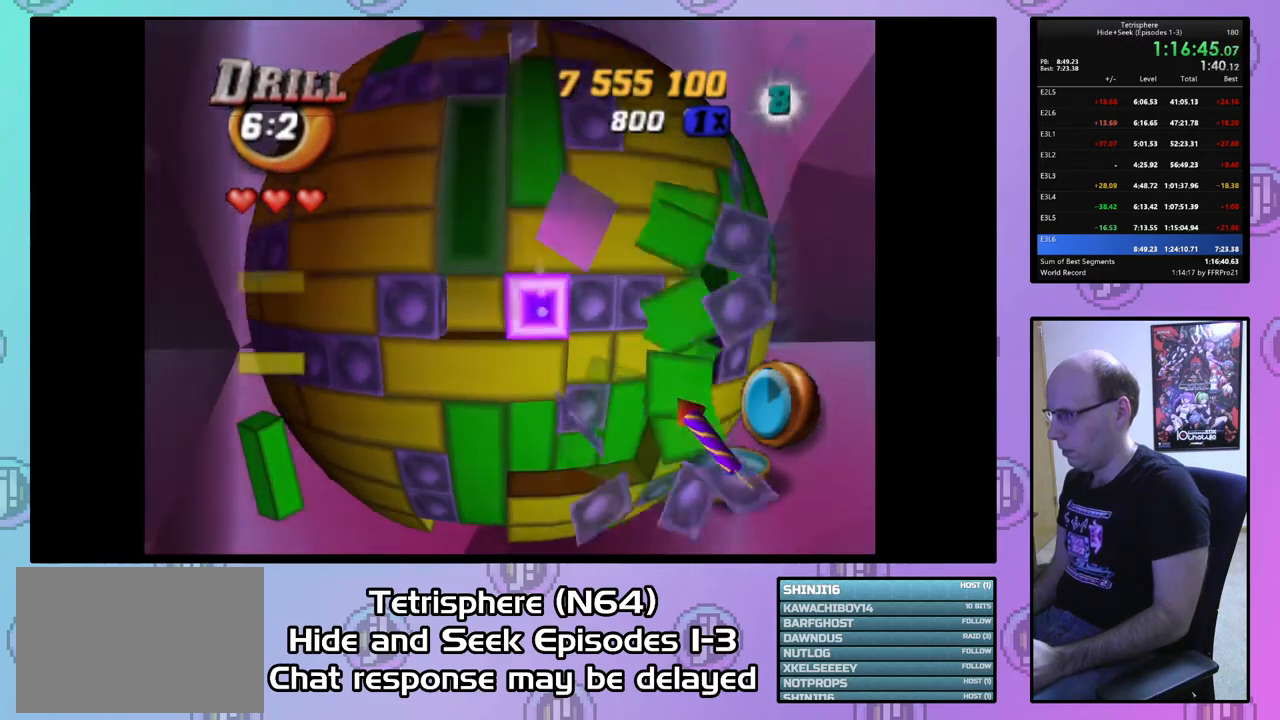
{"buttons": ["DPAD_DOWN"], "right_stick": "center", "events": [[33, "DPAD_UP", "up"], [133, "SQUARE", "up"], [233, "CIRCLE", "down"], [300, "DPAD_DOWN", "down"], [333, "CIRCLE", "up"]]}
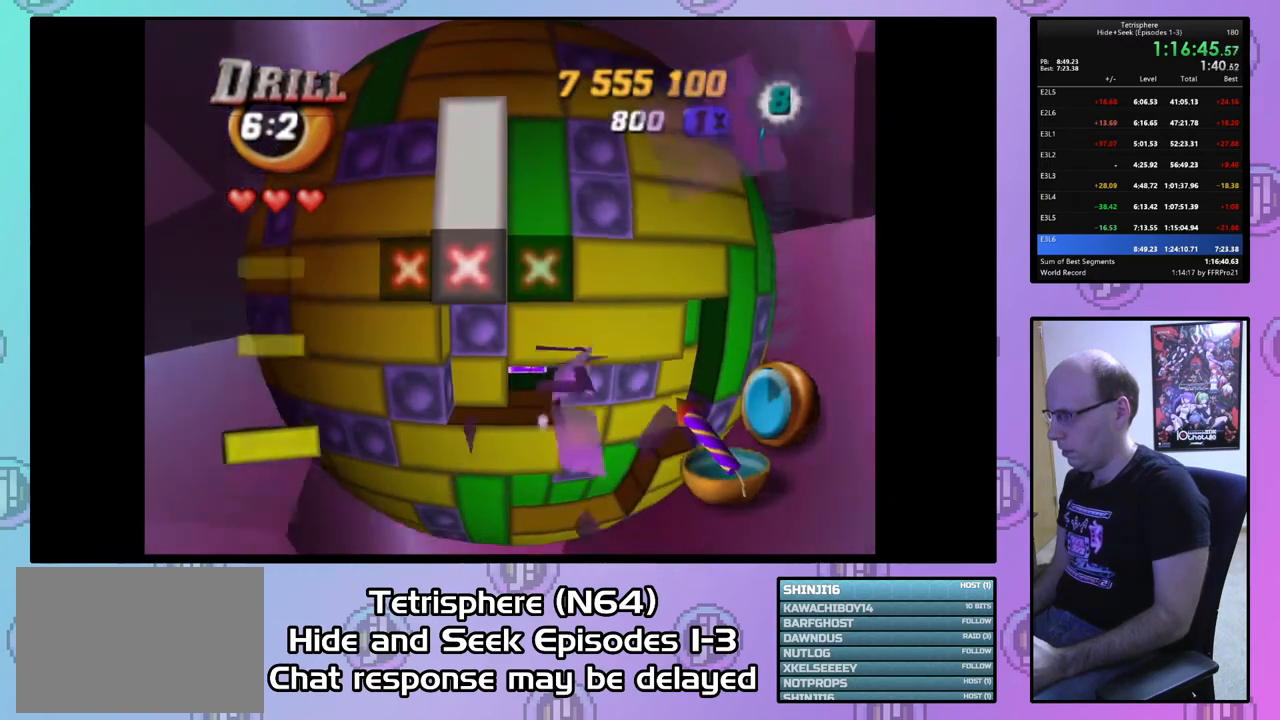
{"buttons": [], "right_stick": "center", "events": [[267, "DPAD_DOWN", "up"]]}
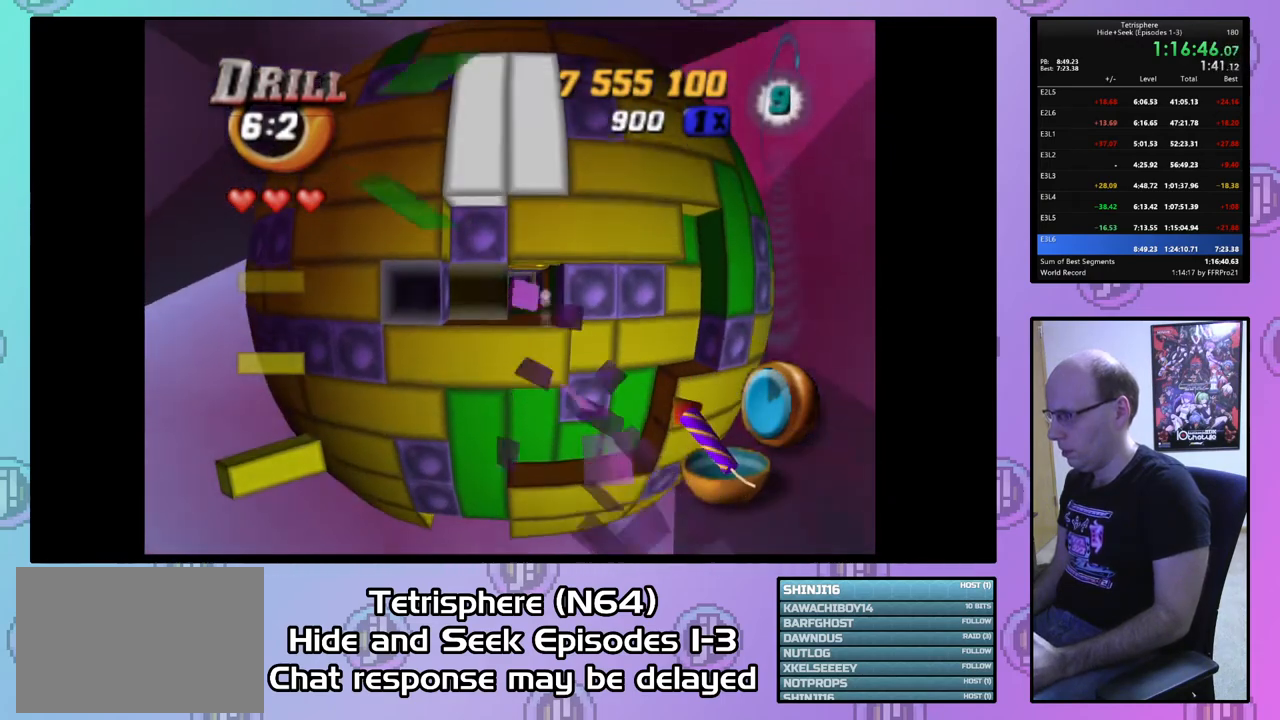
{"buttons": [], "right_stick": "center", "events": [[167, "DPAD_RIGHT", "down"], [267, "DPAD_RIGHT", "up"]]}
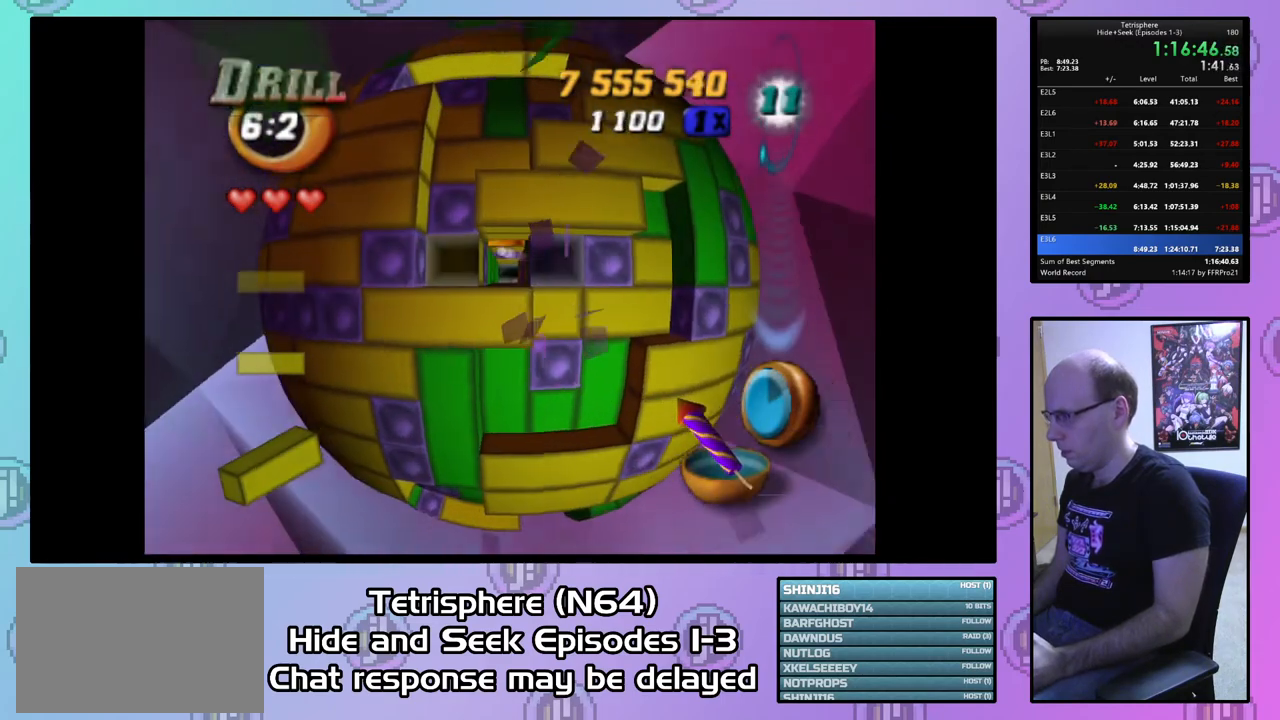
{"buttons": [], "right_stick": "center", "events": [[100, "DPAD_DOWN", "down"], [167, "DPAD_DOWN", "up"], [267, "DPAD_LEFT", "down"], [367, "DPAD_LEFT", "up"]]}
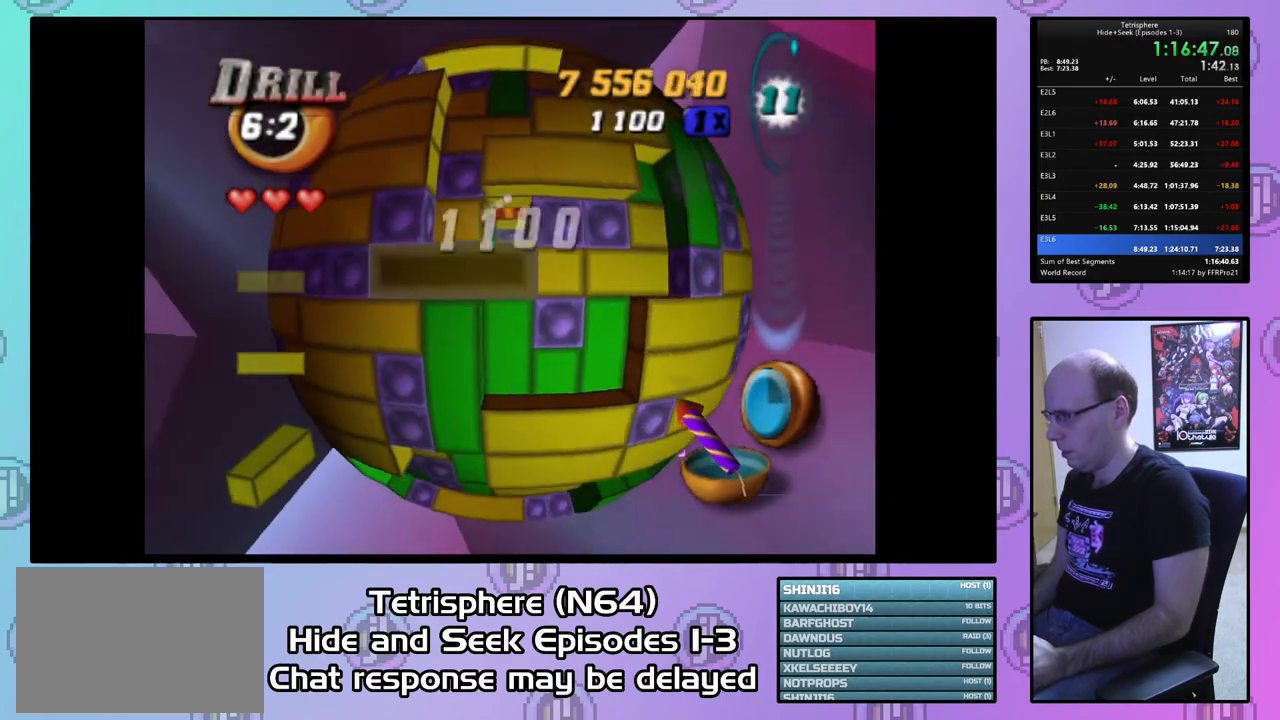
{"buttons": ["SQUARE", "DPAD_UP"], "right_stick": "center", "events": [[33, "SQUARE", "down"], [133, "DPAD_RIGHT", "down"], [200, "DPAD_RIGHT", "up"], [300, "DPAD_RIGHT", "down"], [367, "DPAD_RIGHT", "up"], [467, "DPAD_UP", "down"]]}
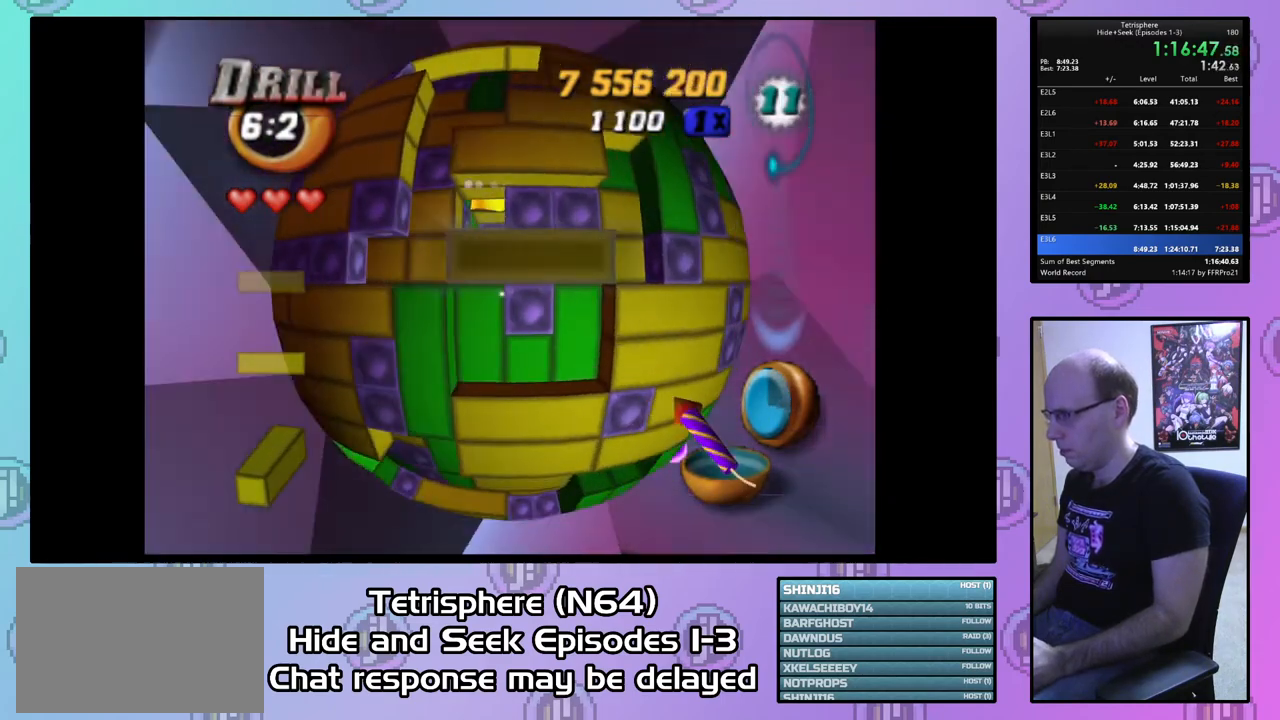
{"buttons": [], "right_stick": "center", "events": [[67, "DPAD_UP", "up"], [200, "SQUARE", "up"], [300, "CIRCLE", "down"], [433, "CIRCLE", "up"]]}
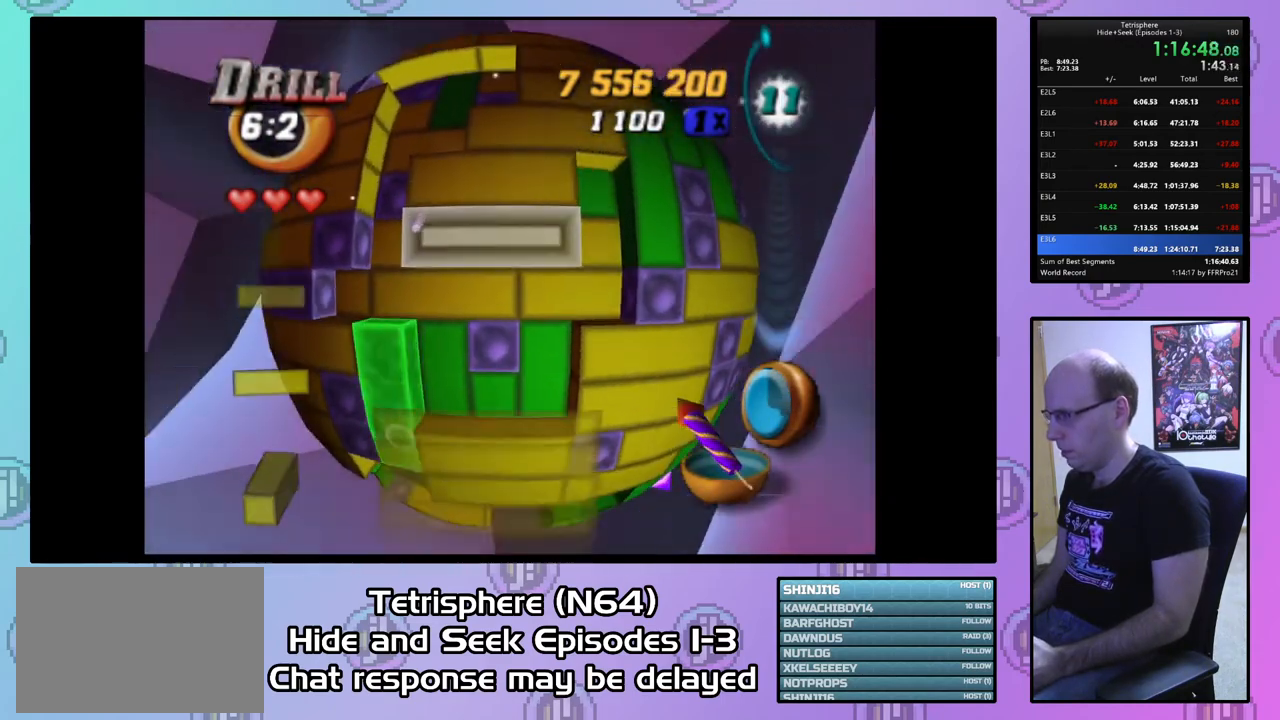
{"buttons": [], "right_stick": "center", "events": [[167, "DPAD_LEFT", "down"], [233, "right_stick", "down"], [267, "DPAD_LEFT", "up"], [333, "right_stick", "center"]]}
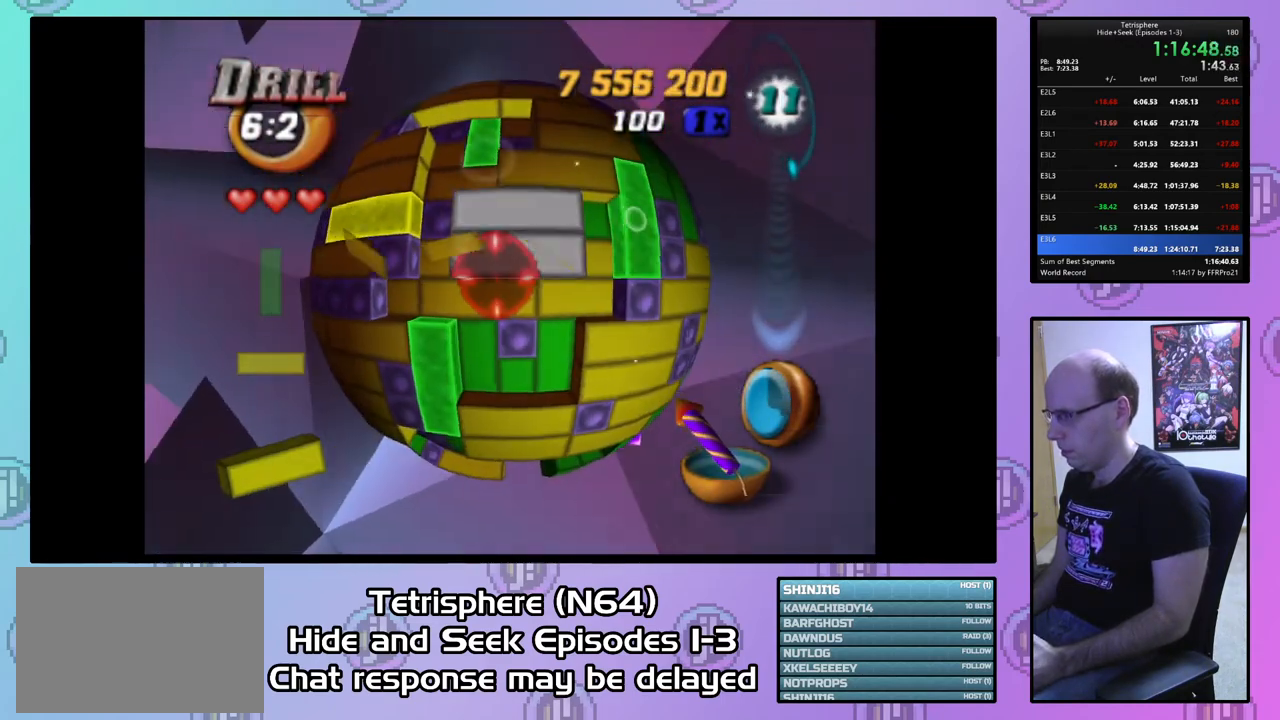
{"buttons": [], "right_stick": "center", "events": [[33, "DPAD_RIGHT", "down"], [100, "DPAD_RIGHT", "up"]]}
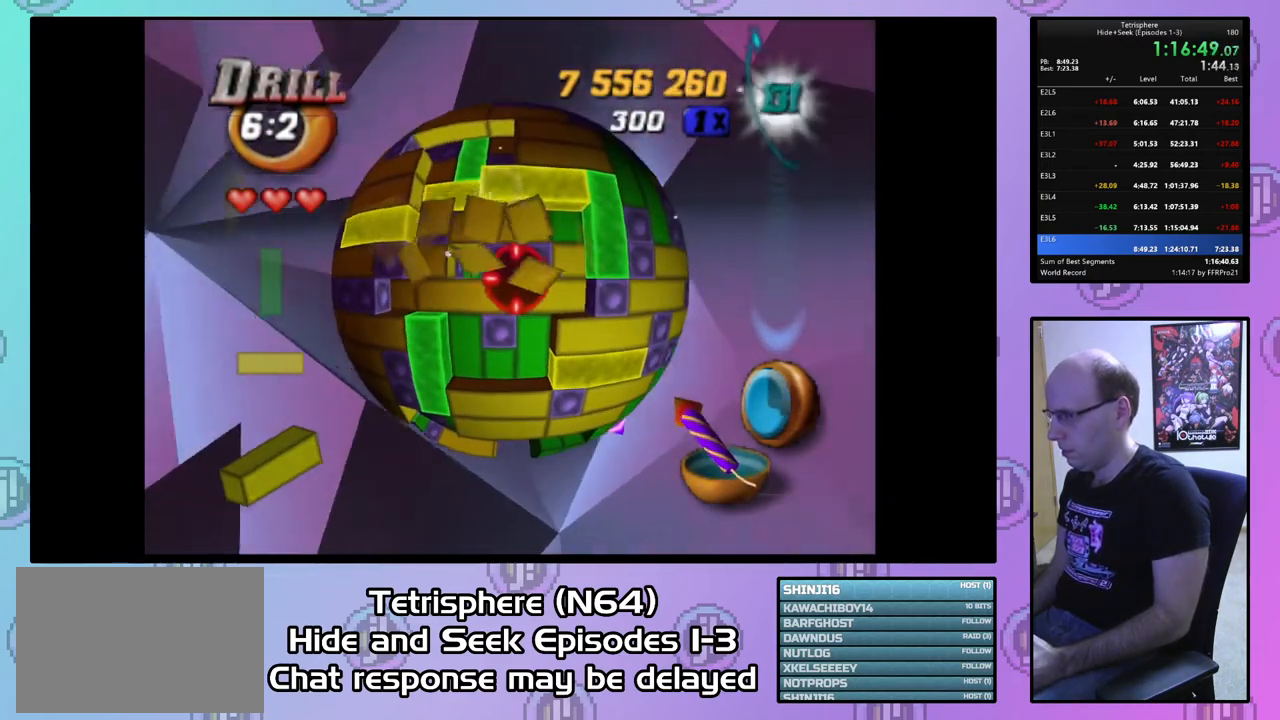
{"buttons": [], "right_stick": "center", "events": []}
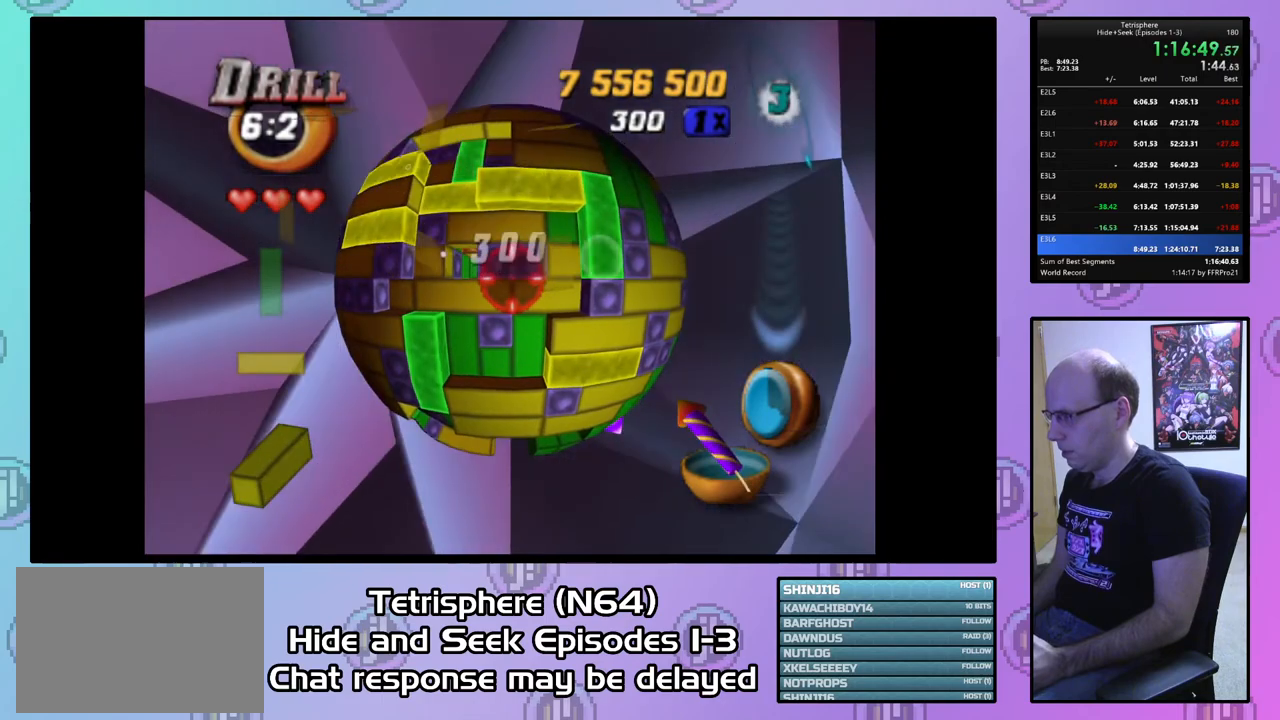
{"buttons": [], "right_stick": "center", "events": [[33, "DPAD_LEFT", "down"], [133, "DPAD_LEFT", "up"]]}
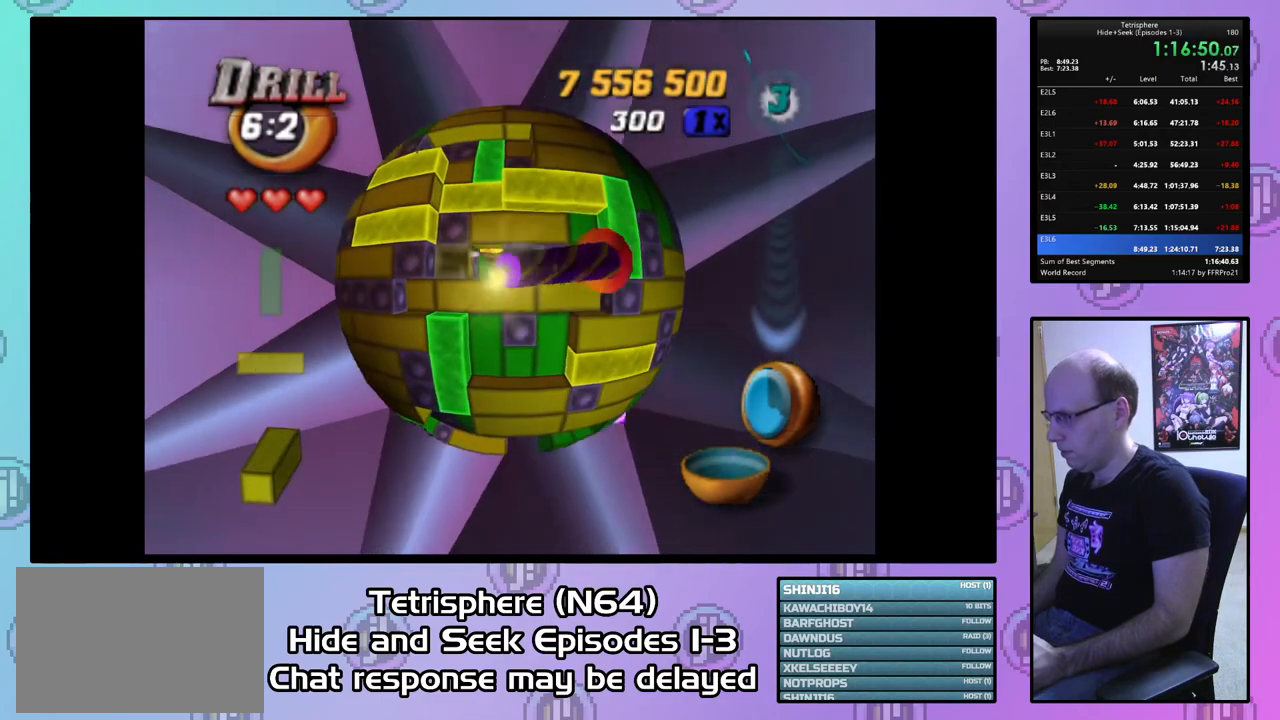
{"buttons": [], "right_stick": "center", "events": [[67, "DPAD_UP", "down"], [133, "DPAD_UP", "up"], [233, "DPAD_RIGHT", "down"], [333, "DPAD_RIGHT", "up"]]}